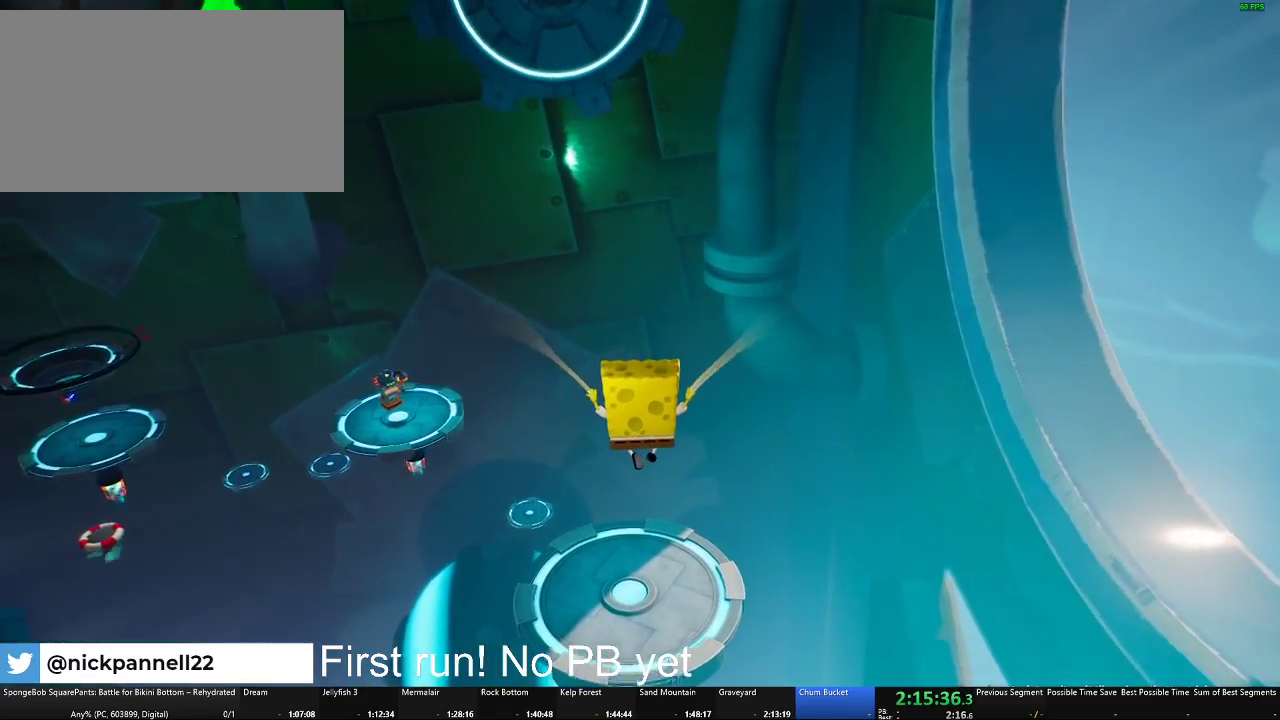
Gameplay with a controller (Xbox layout); each line is a JSON object with the inputs held at the frame after it. "events" lists button and stick changes between this image and that frame as [ms after this image, input, new state], when the widget could be followed in between.
{"buttons": [], "left_stick": "center", "right_stick": "center", "events": []}
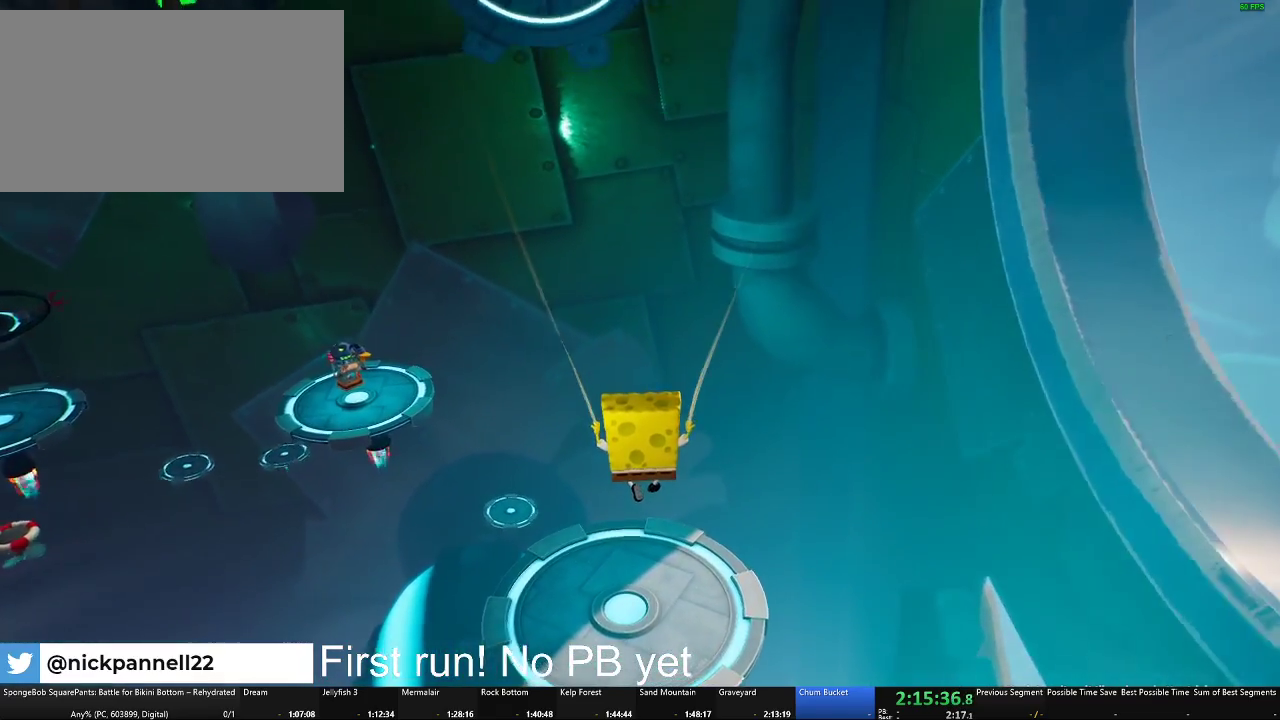
{"buttons": [], "left_stick": "center", "right_stick": "center", "events": []}
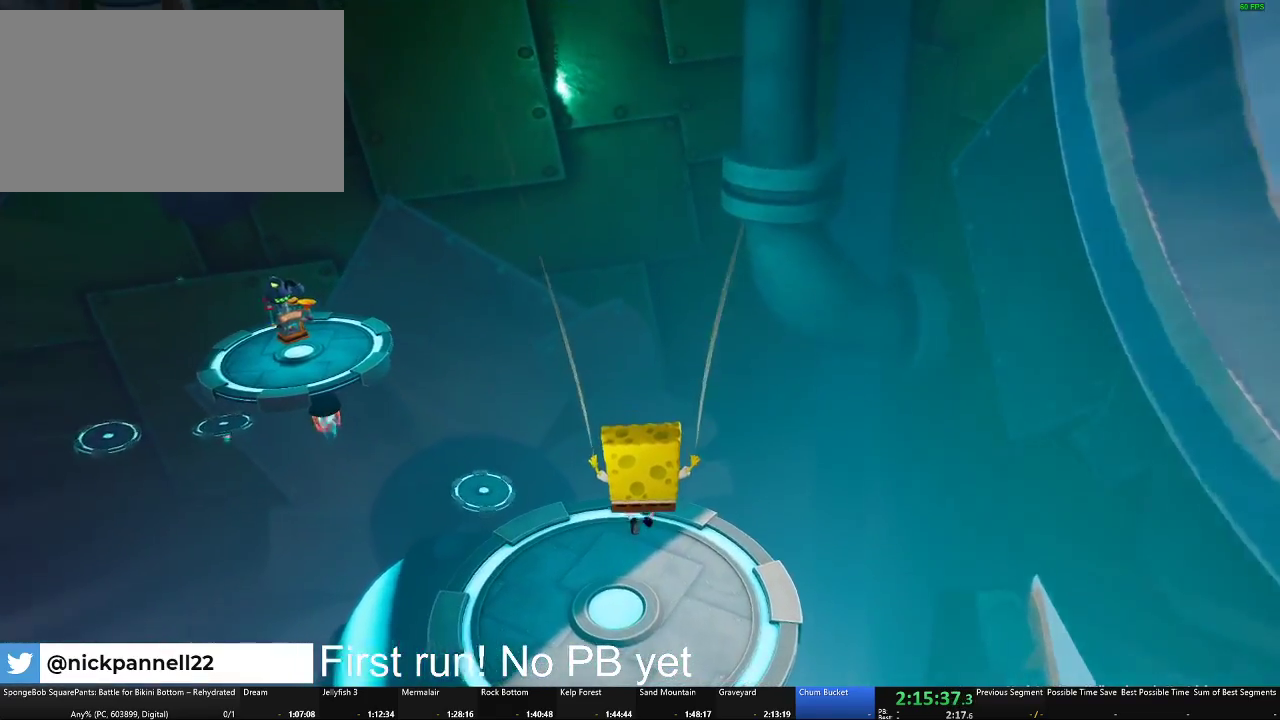
{"buttons": [], "left_stick": "center", "right_stick": "center", "events": []}
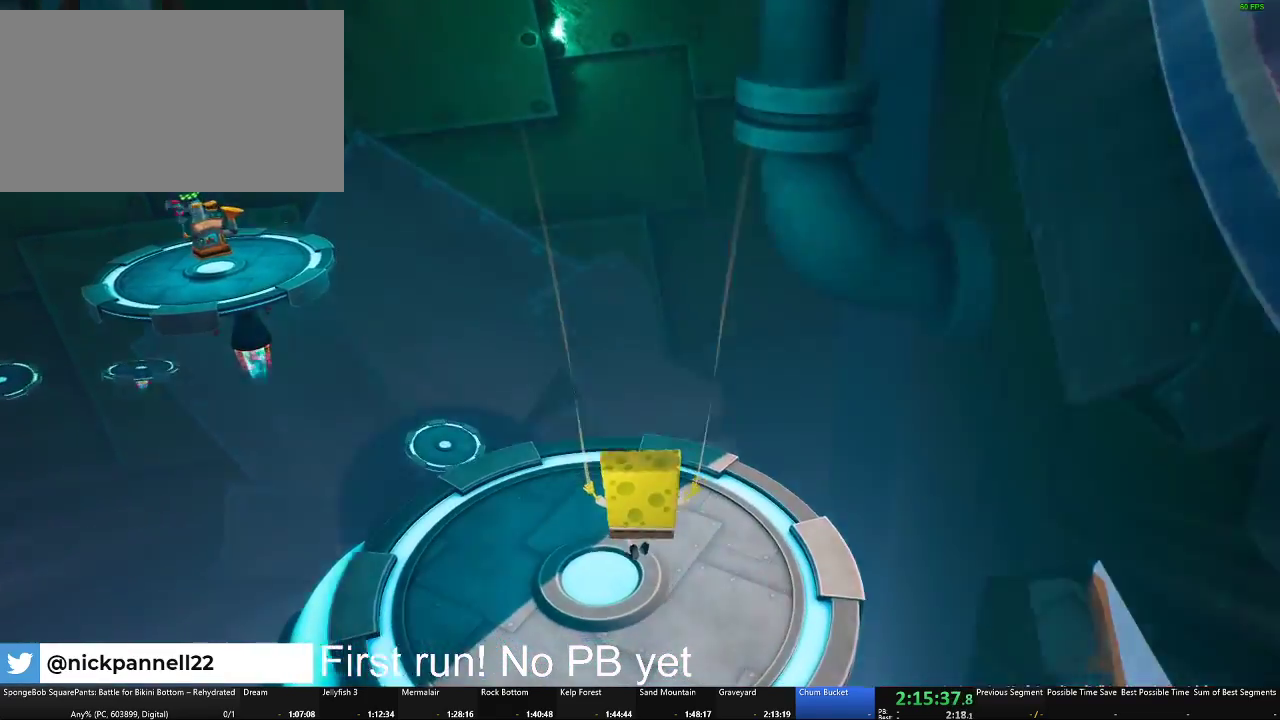
{"buttons": [], "left_stick": "center", "right_stick": "center", "events": []}
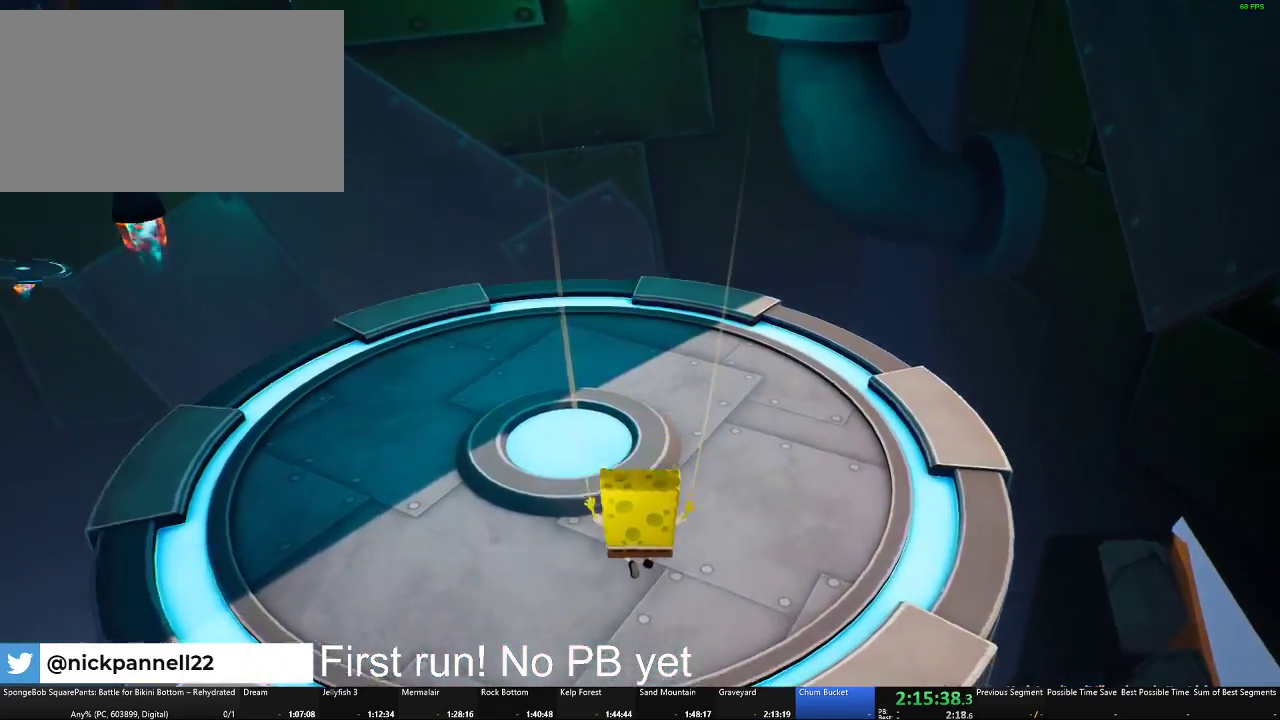
{"buttons": [], "left_stick": "up", "right_stick": "center", "events": [[284, "left_stick", "up"]]}
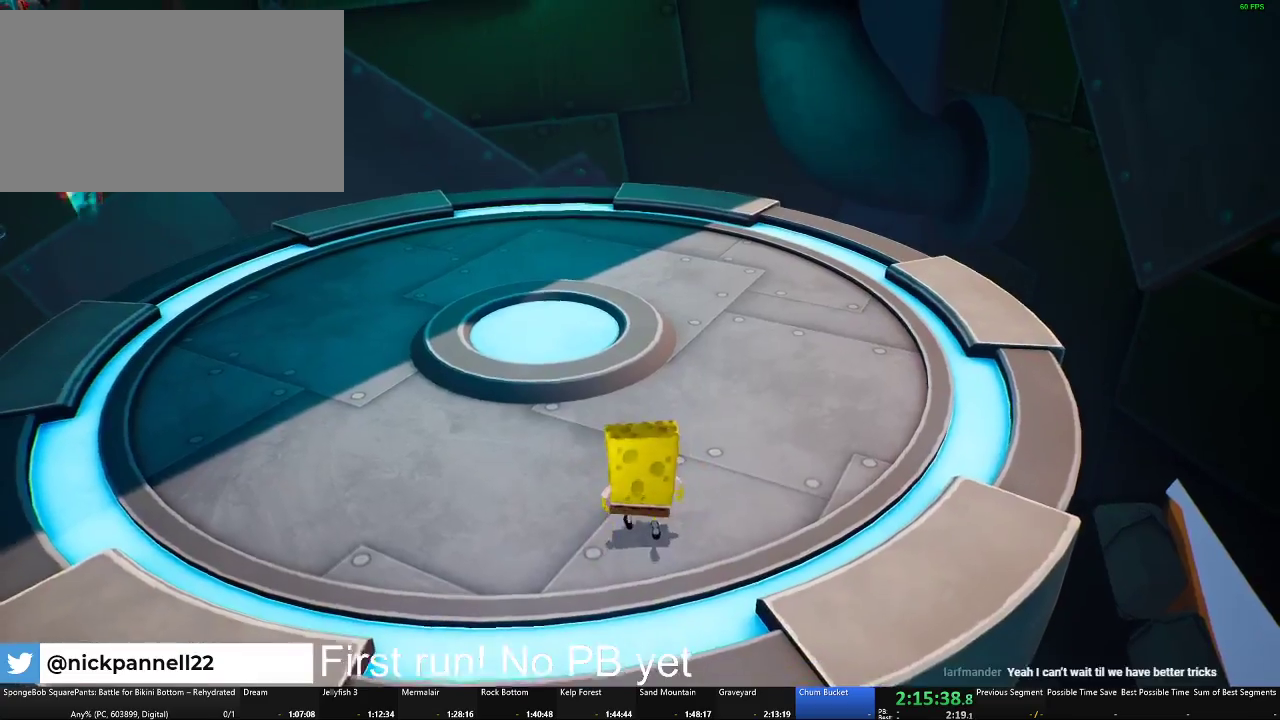
{"buttons": [], "left_stick": "right", "right_stick": "center", "events": [[16, "right_stick", "left"], [50, "left_stick", "up-right"], [367, "left_stick", "right"], [367, "right_stick", "center"]]}
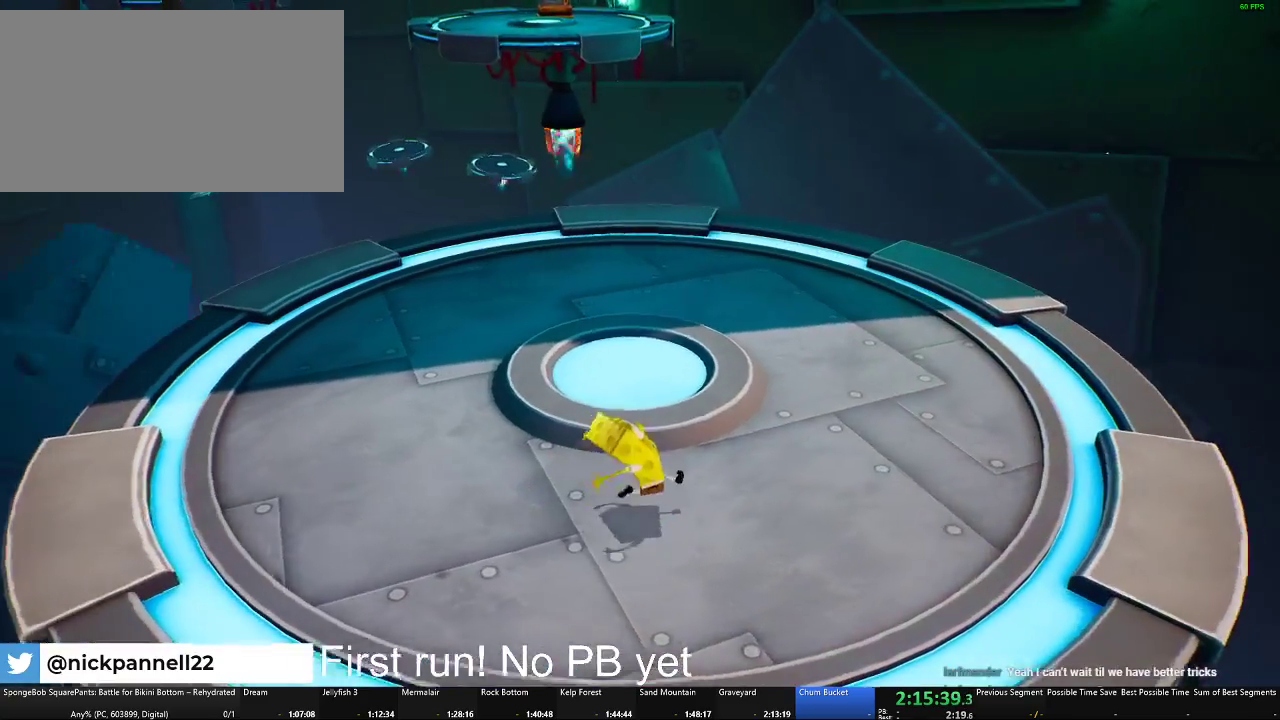
{"buttons": [], "left_stick": "left", "right_stick": "center", "events": [[150, "left_stick", "down-right"], [317, "left_stick", "down-left"], [384, "left_stick", "left"]]}
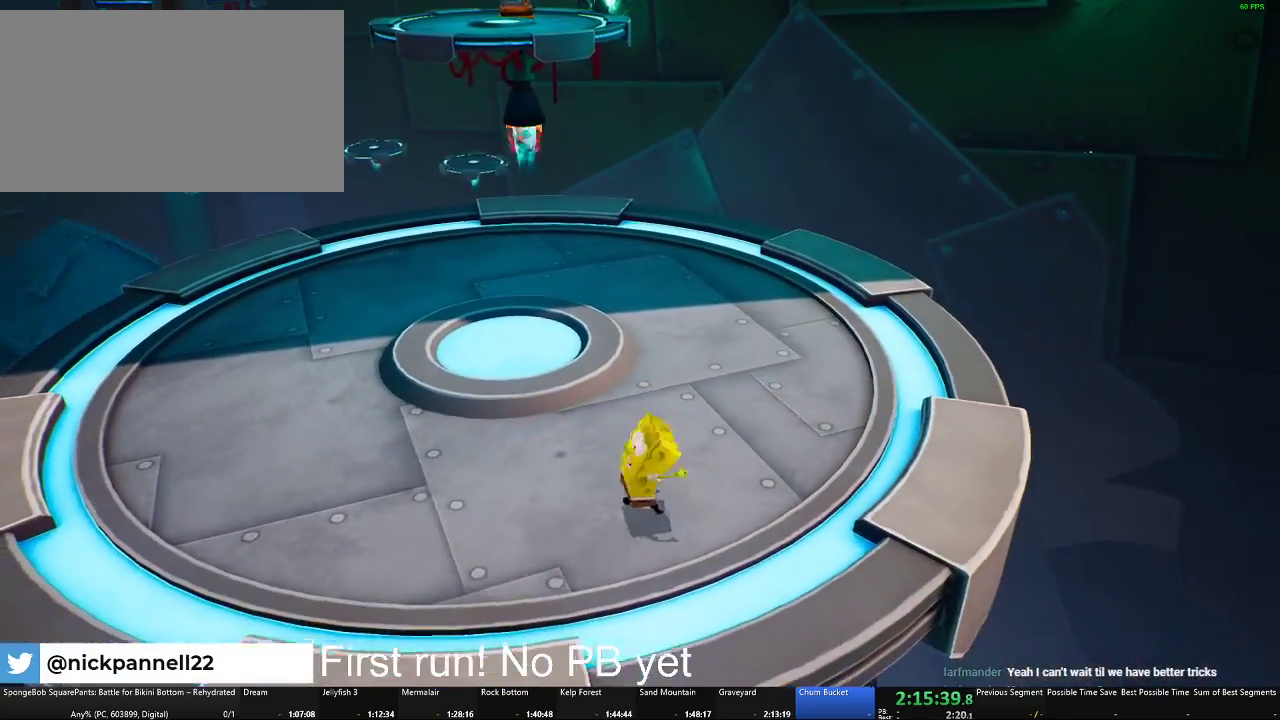
{"buttons": [], "left_stick": "up-right", "right_stick": "center", "events": [[83, "left_stick", "up-left"], [166, "left_stick", "up"], [317, "left_stick", "up-right"]]}
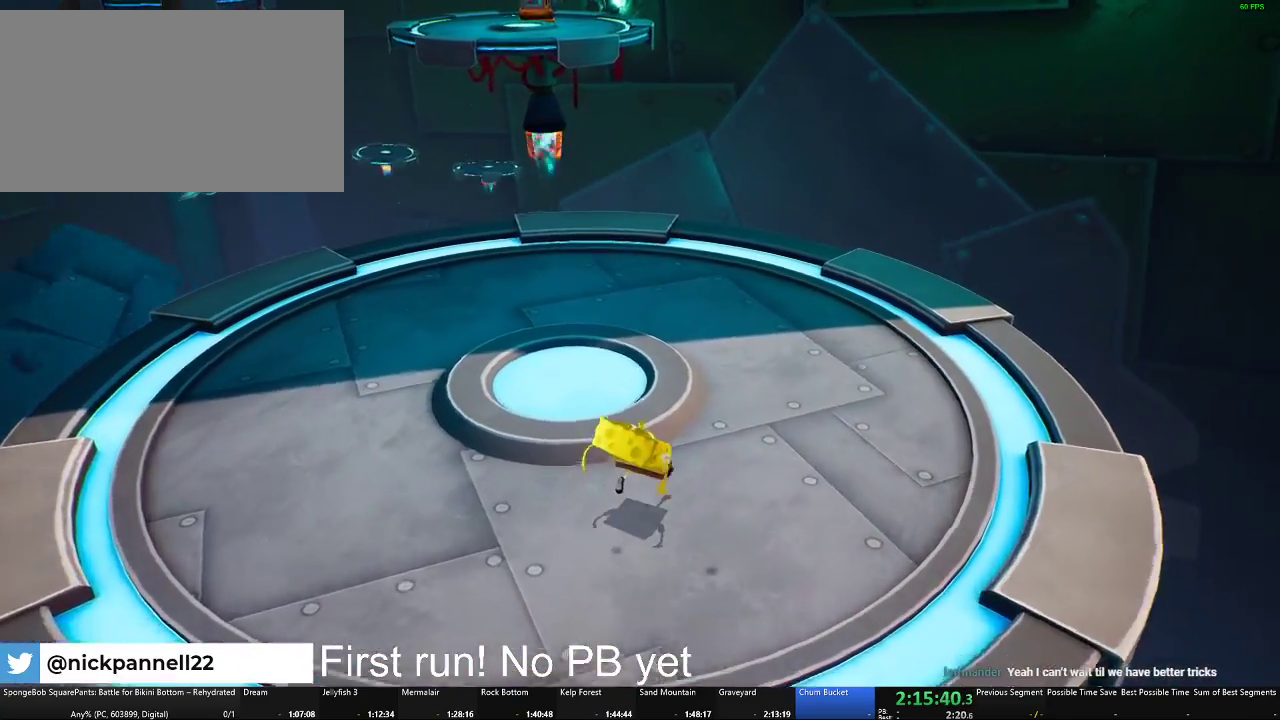
{"buttons": [], "left_stick": "up-right", "right_stick": "center", "events": [[67, "right_stick", "left"], [217, "right_stick", "center"]]}
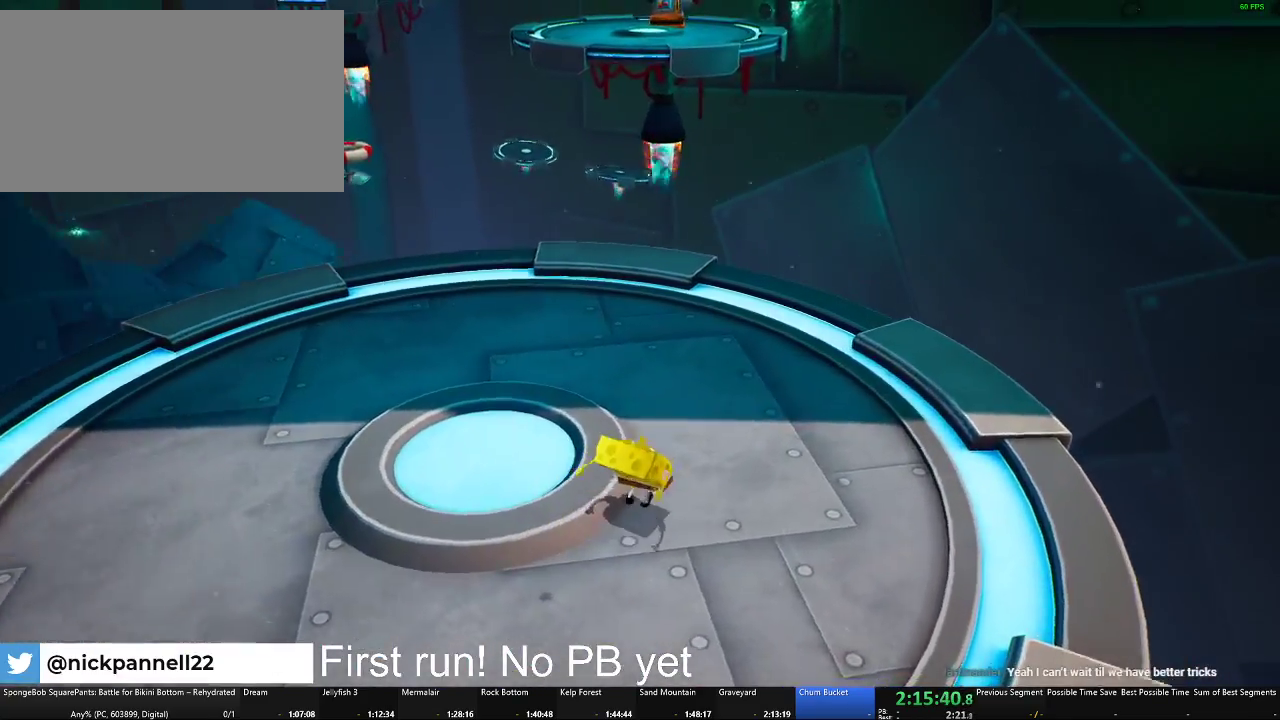
{"buttons": [], "left_stick": "up", "right_stick": "center", "events": [[317, "left_stick", "up"]]}
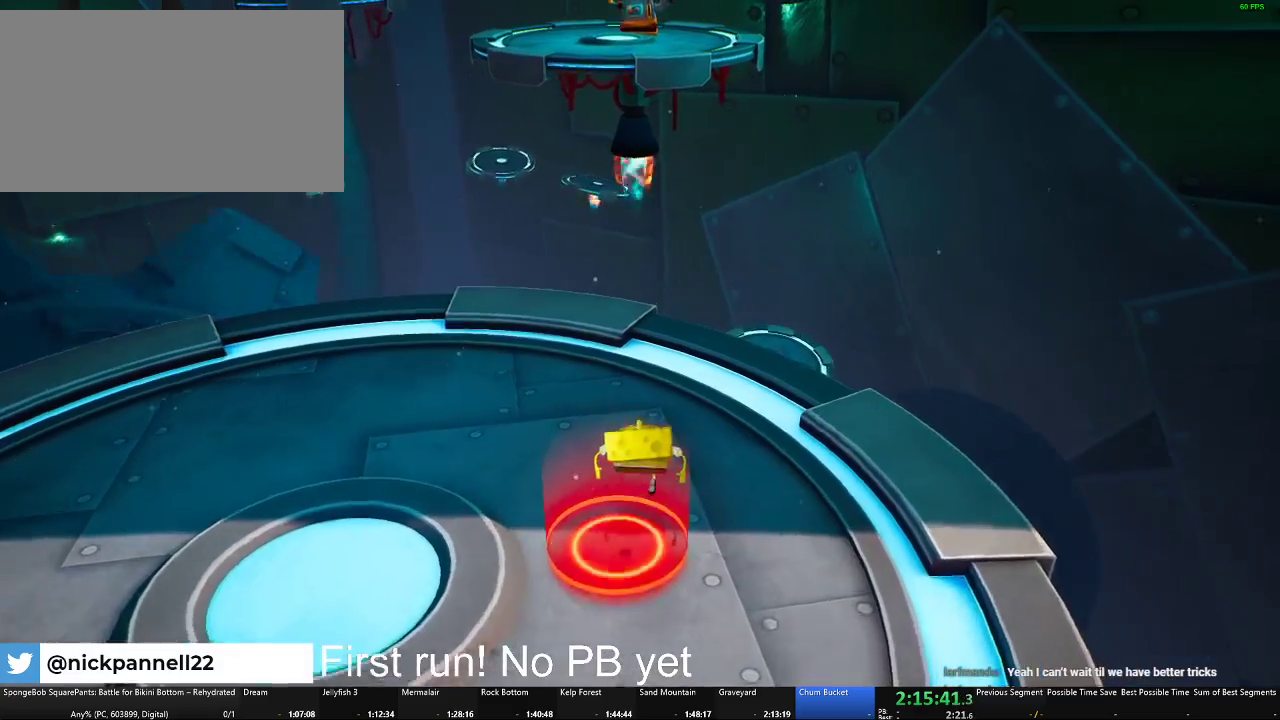
{"buttons": [], "left_stick": "left", "right_stick": "center", "events": [[267, "left_stick", "up-left"], [384, "left_stick", "left"]]}
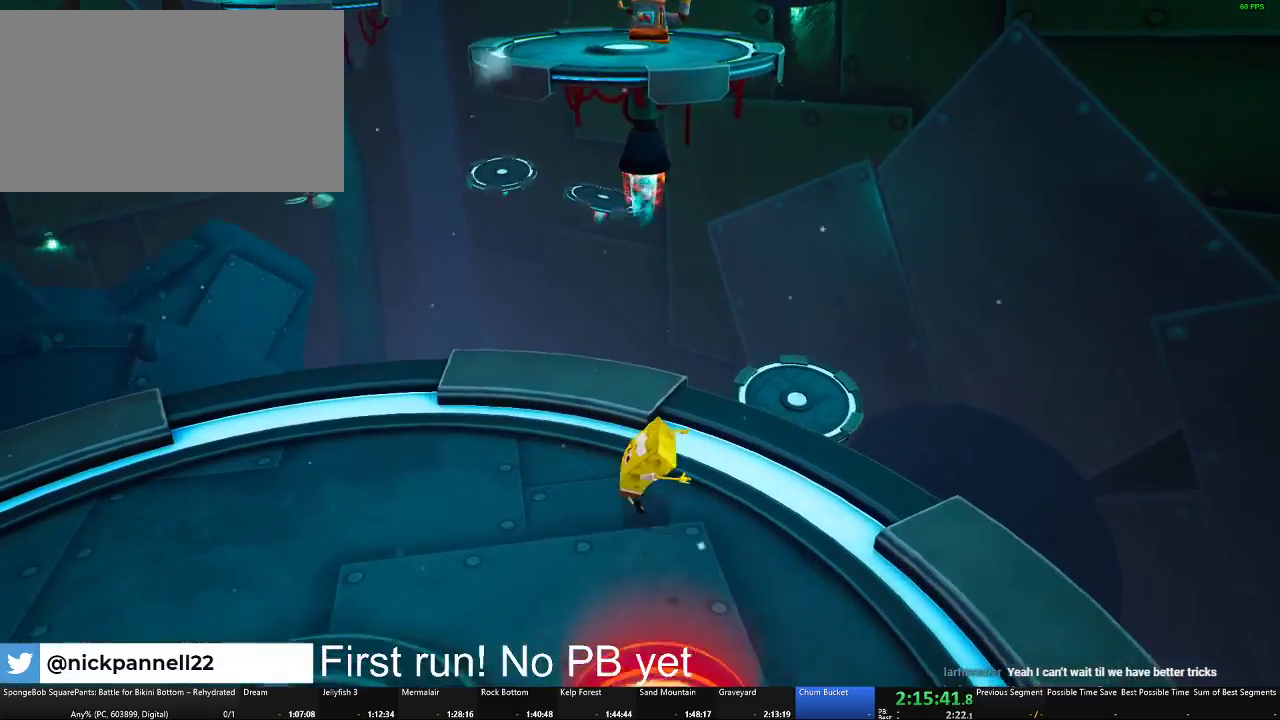
{"buttons": [], "left_stick": "down", "right_stick": "center", "events": [[16, "left_stick", "down-left"], [333, "left_stick", "down"]]}
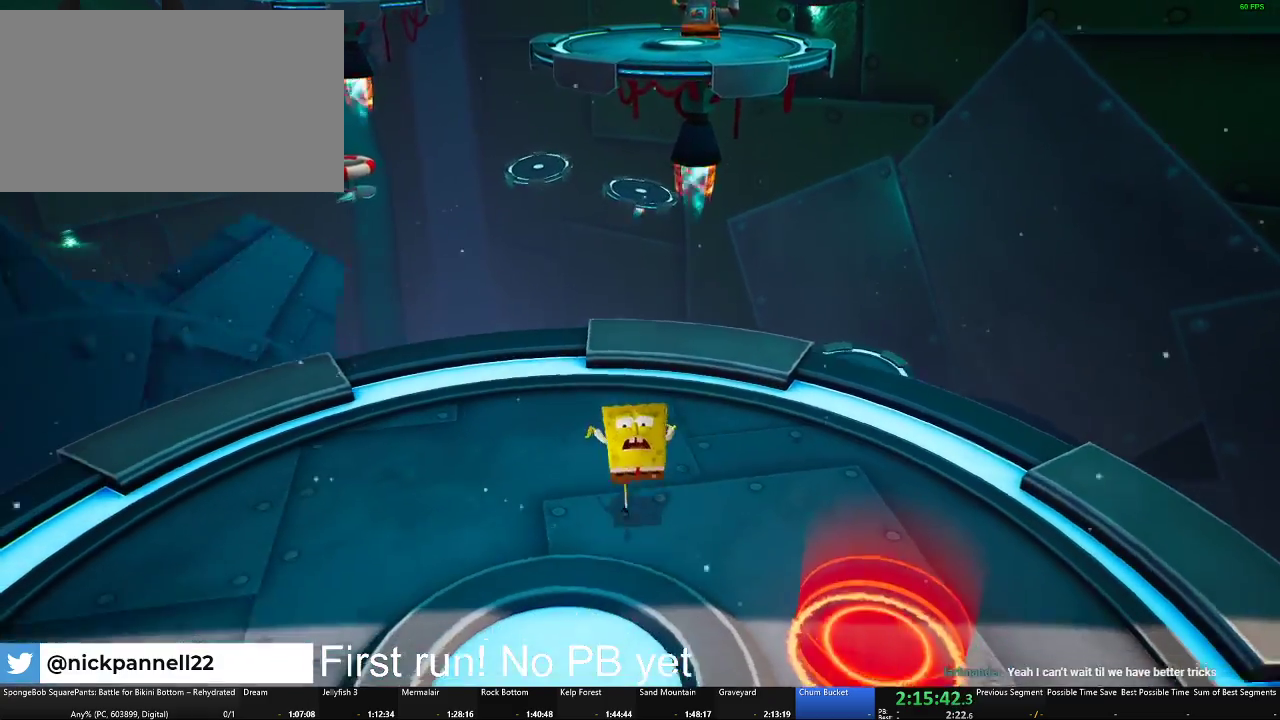
{"buttons": [], "left_stick": "down-right", "right_stick": "center", "events": [[334, "left_stick", "down-right"], [384, "left_stick", "down"], [484, "left_stick", "down-right"]]}
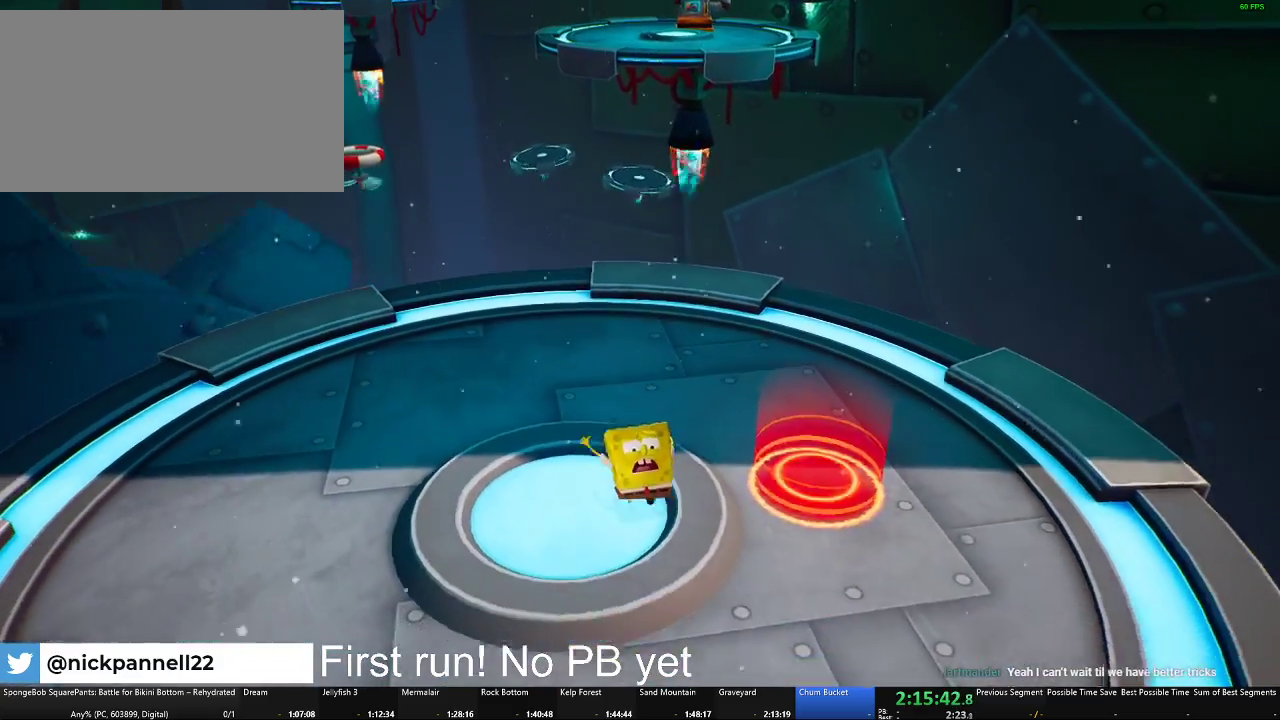
{"buttons": [], "left_stick": "down", "right_stick": "center", "events": [[333, "left_stick", "down"]]}
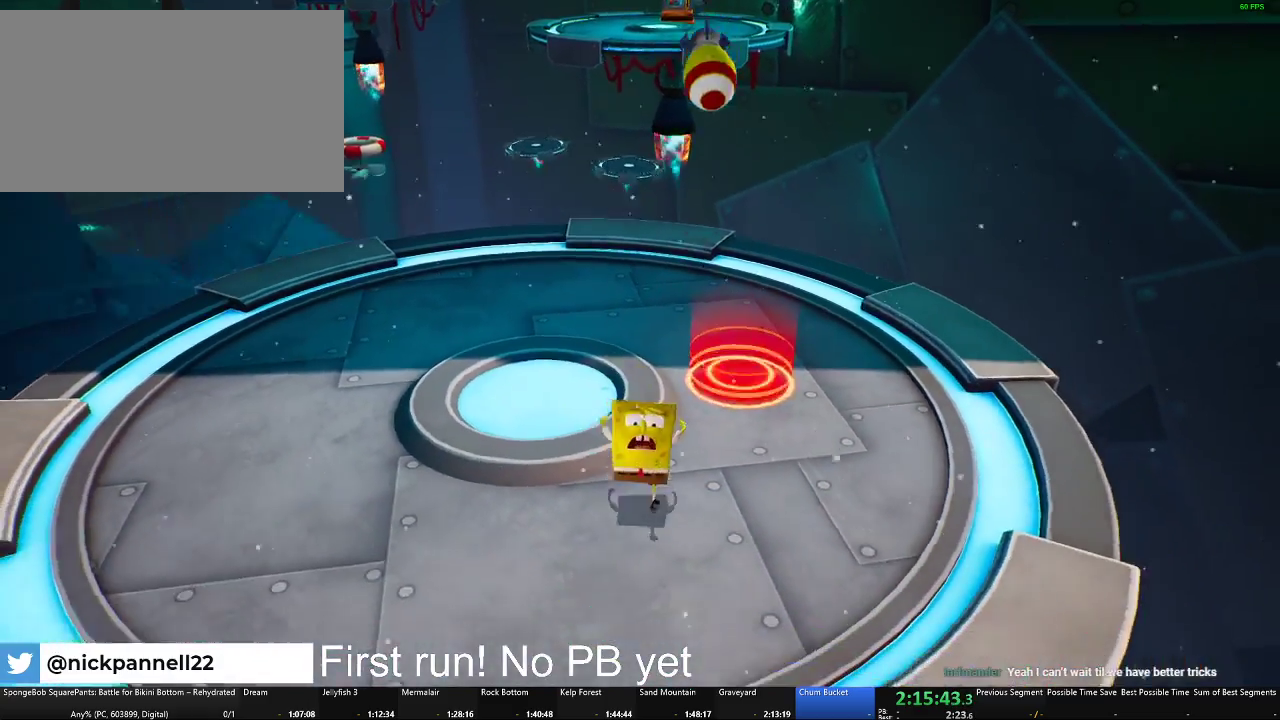
{"buttons": [], "left_stick": "up-left", "right_stick": "center", "events": [[100, "left_stick", "down-left"], [200, "left_stick", "left"], [200, "right_stick", "up-right"], [384, "left_stick", "up-left"], [417, "right_stick", "center"]]}
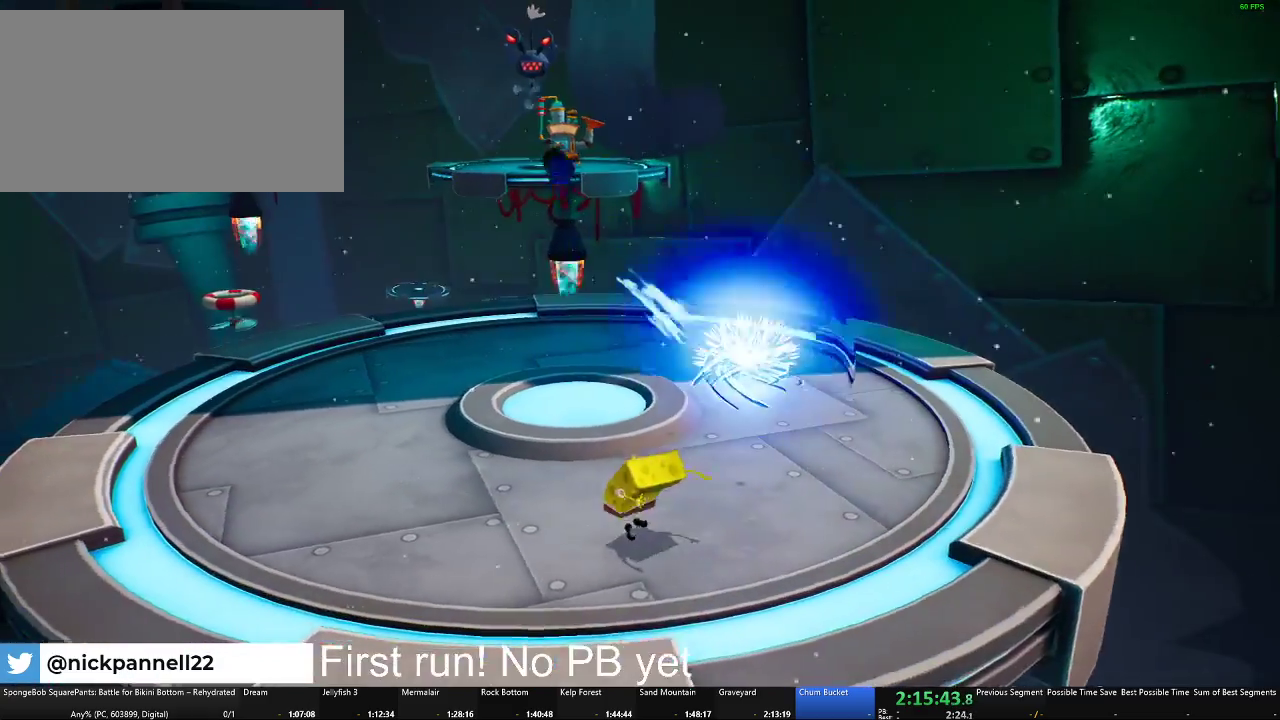
{"buttons": [], "left_stick": "up", "right_stick": "center", "events": [[100, "left_stick", "up"]]}
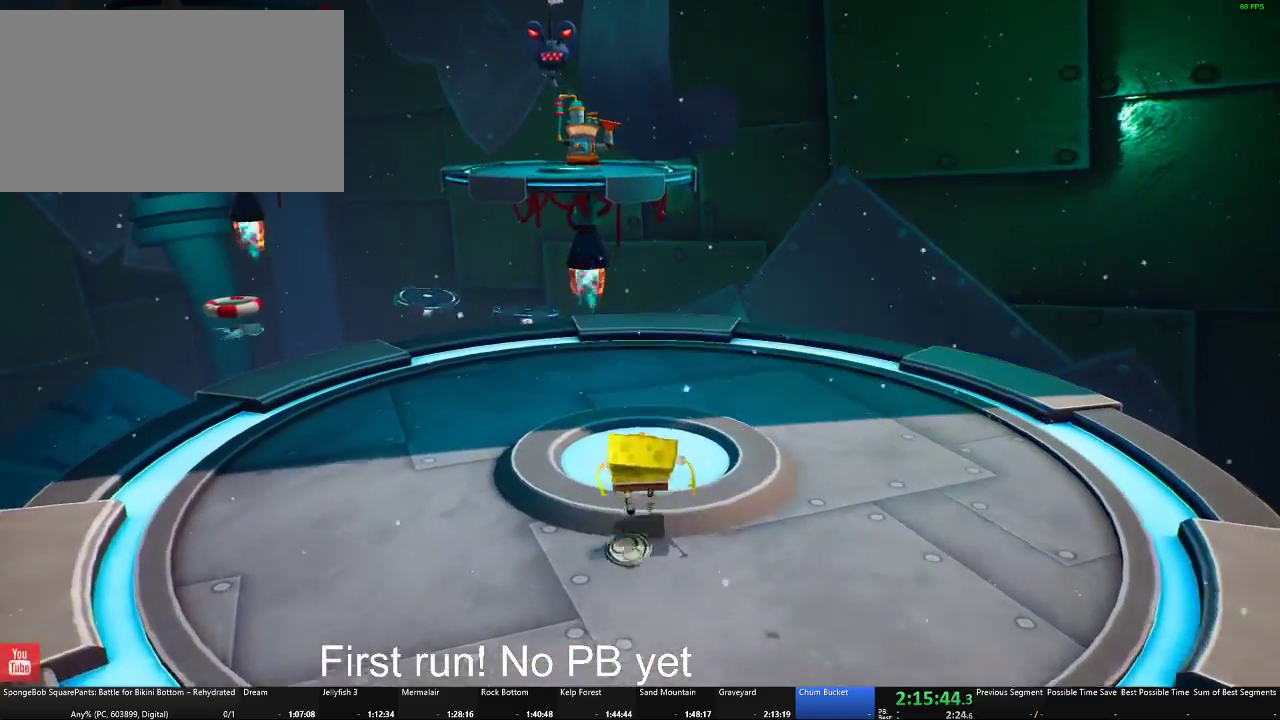
{"buttons": ["X"], "left_stick": "down", "right_stick": "center", "events": [[50, "left_stick", "up-left"], [150, "left_stick", "up"], [217, "left_stick", "center"], [300, "left_stick", "down"], [401, "X", "down"]]}
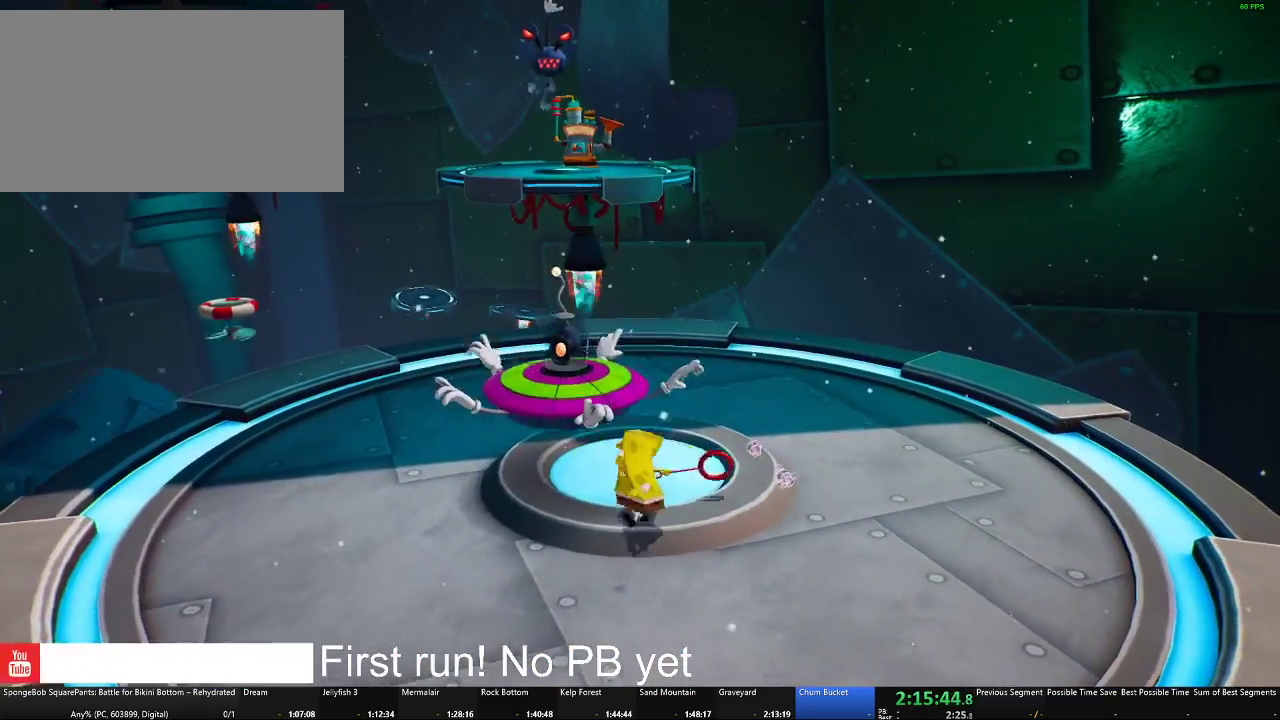
{"buttons": ["A"], "left_stick": "center", "right_stick": "center", "events": [[33, "left_stick", "down-left"], [66, "X", "up"], [100, "left_stick", "left"], [350, "left_stick", "center"], [450, "A", "down"]]}
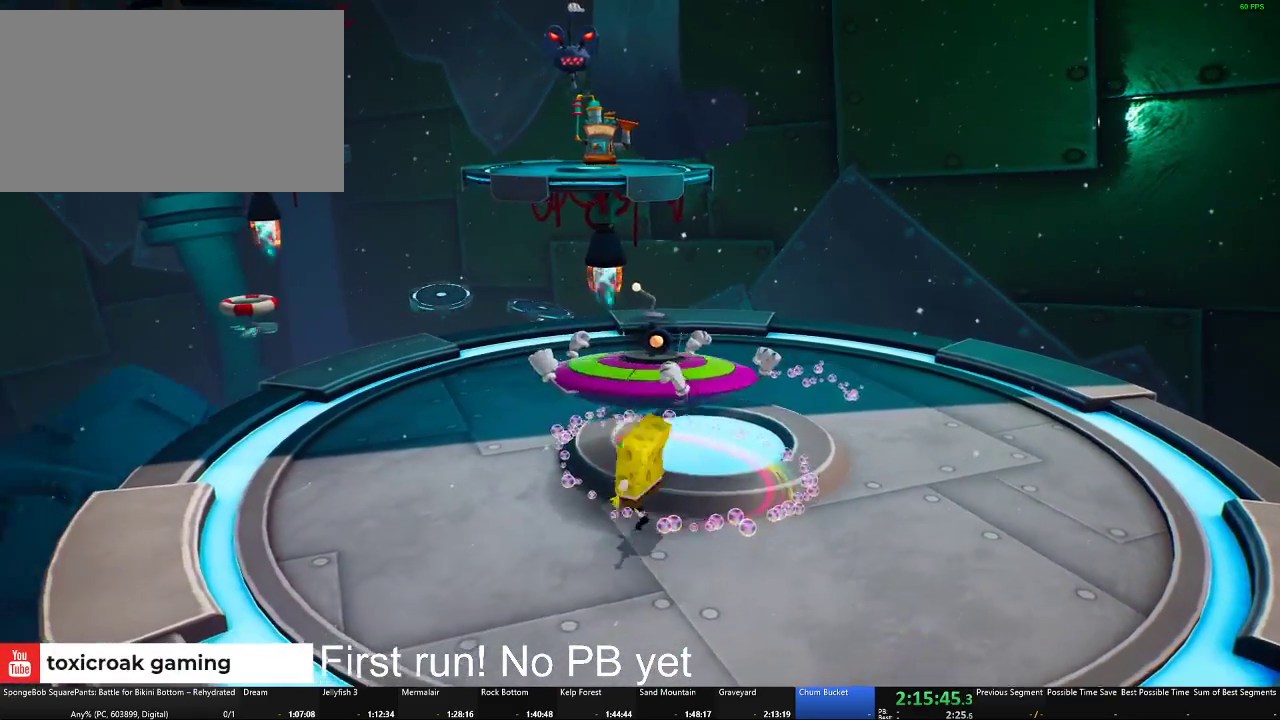
{"buttons": [], "left_stick": "up", "right_stick": "center", "events": [[67, "A", "up"], [150, "left_stick", "up-right"], [167, "A", "down"], [250, "left_stick", "up"], [334, "A", "up"]]}
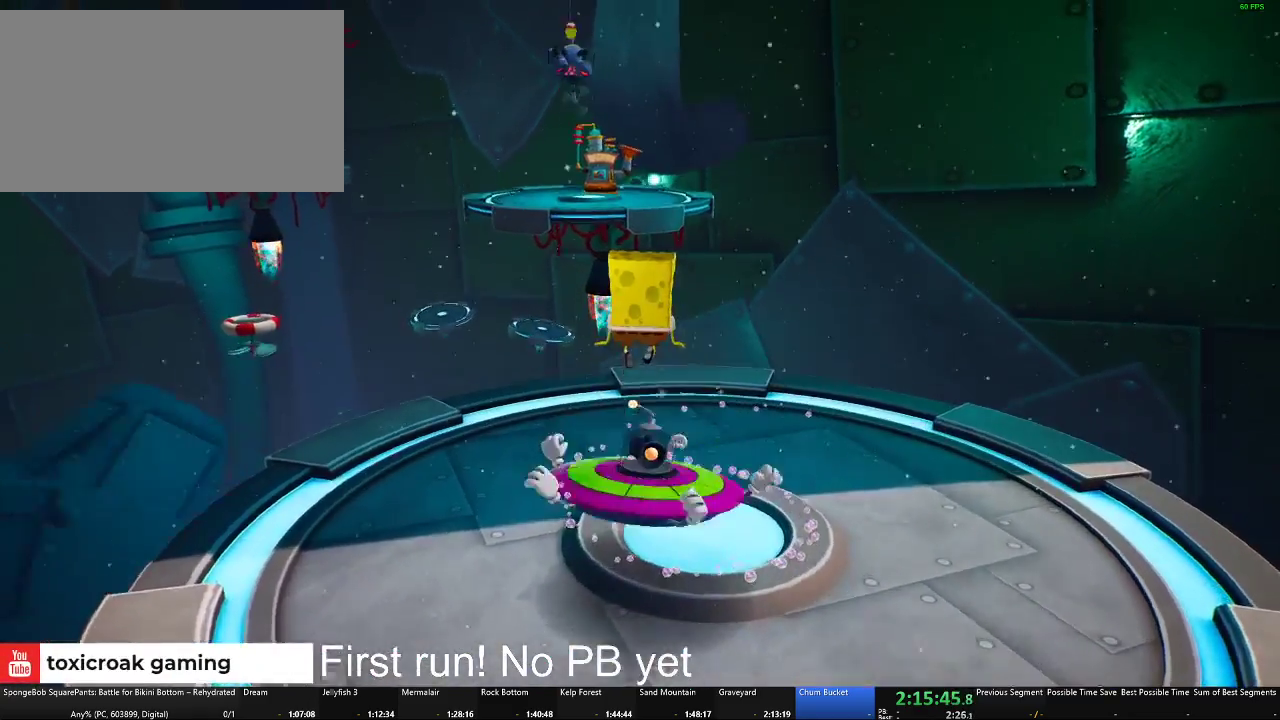
{"buttons": [], "left_stick": "center", "right_stick": "center", "events": [[83, "B", "down"], [233, "B", "up"], [367, "left_stick", "center"]]}
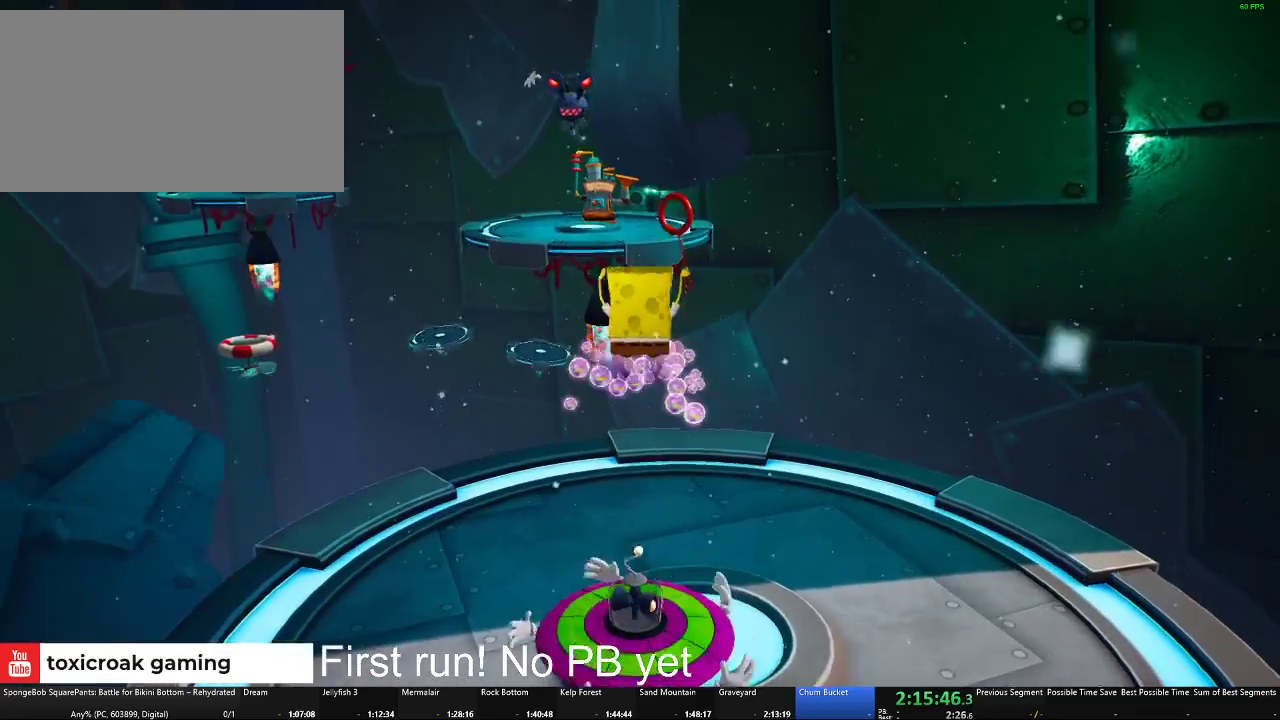
{"buttons": [], "left_stick": "up-right", "right_stick": "center", "events": [[350, "left_stick", "right"], [501, "left_stick", "up-right"]]}
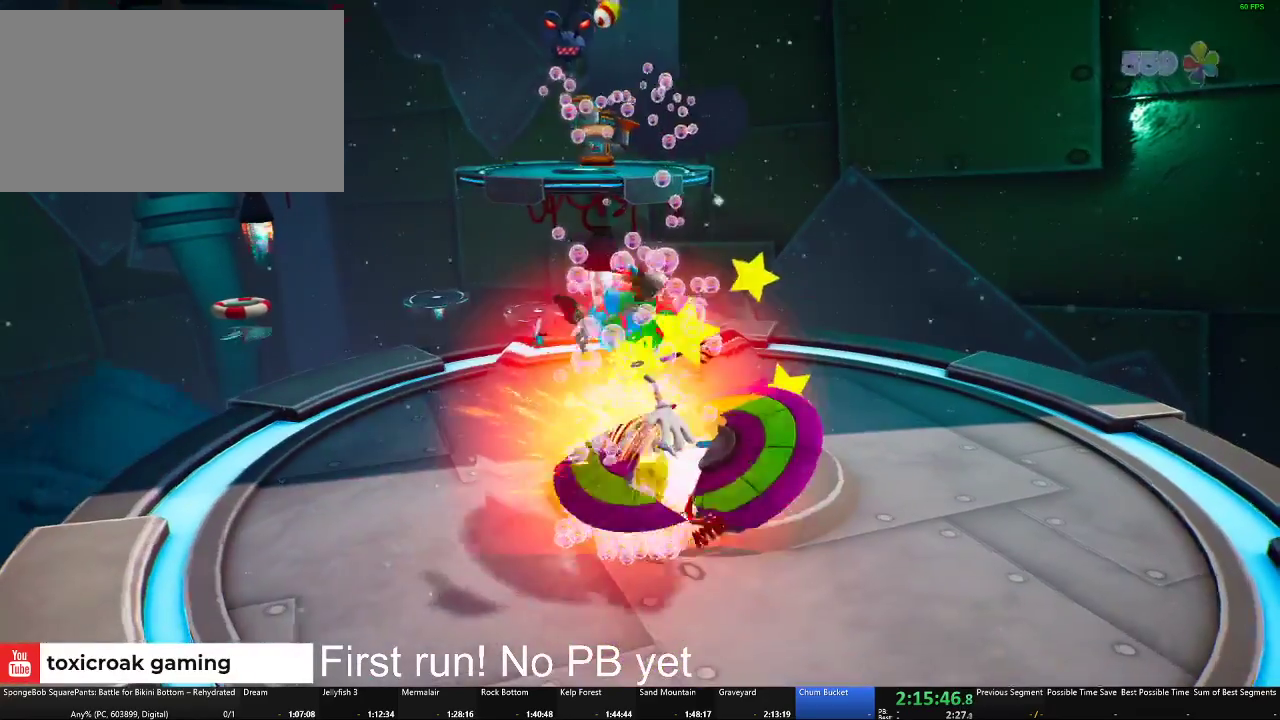
{"buttons": [], "left_stick": "down-right", "right_stick": "center", "events": [[300, "left_stick", "right"], [350, "right_stick", "up-left"], [417, "left_stick", "down-right"], [450, "right_stick", "center"]]}
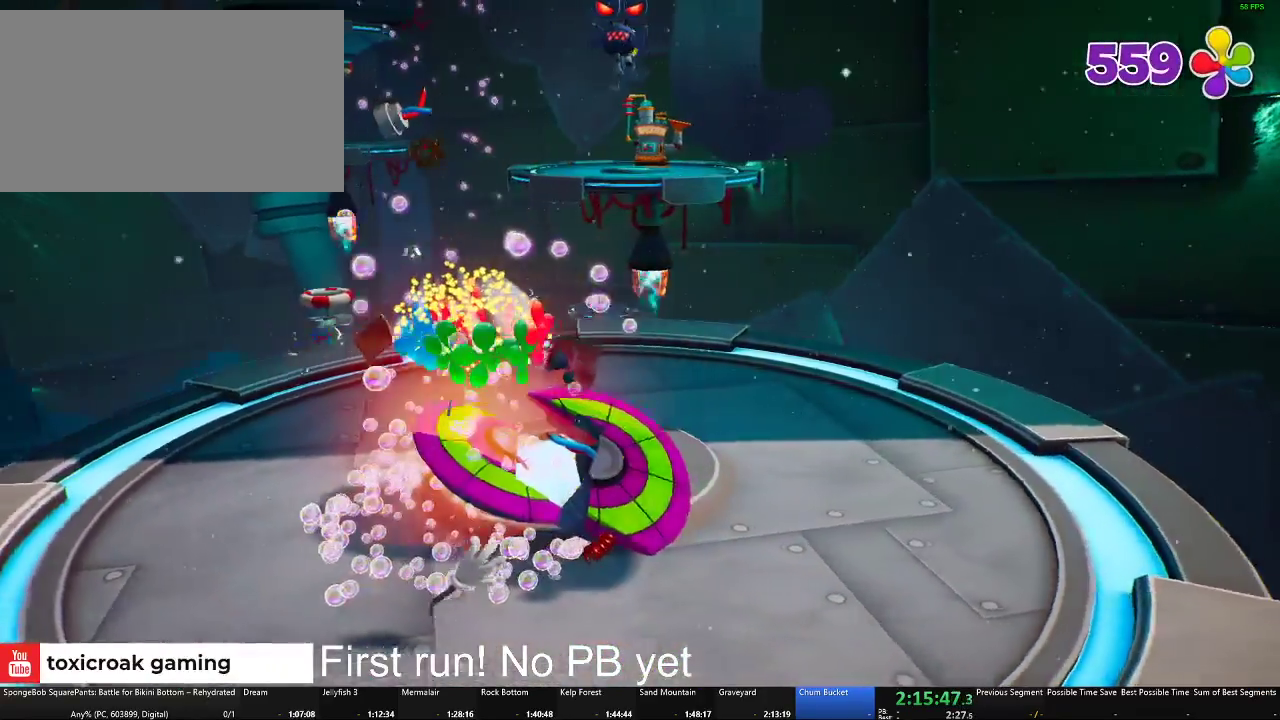
{"buttons": [], "left_stick": "left", "right_stick": "center", "events": [[84, "left_stick", "down"], [167, "left_stick", "down-left"], [367, "left_stick", "left"]]}
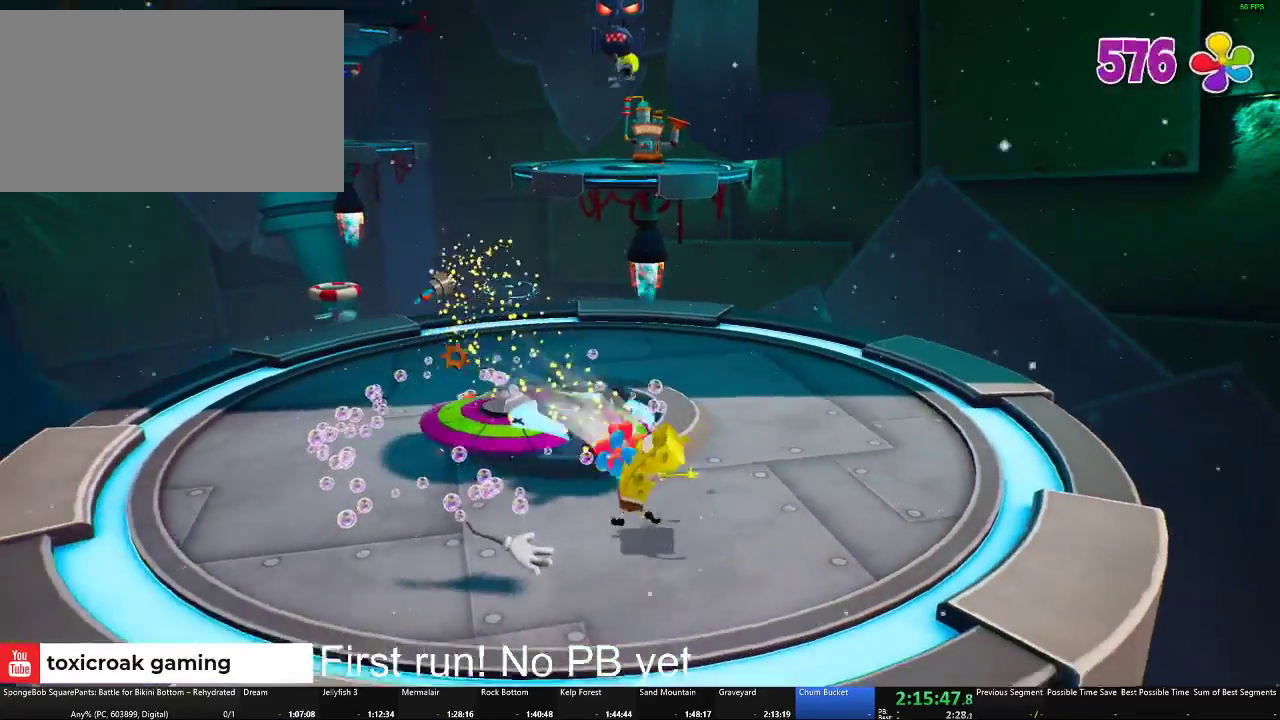
{"buttons": [], "left_stick": "center", "right_stick": "center", "events": [[100, "left_stick", "up-left"], [216, "left_stick", "up"], [400, "left_stick", "center"]]}